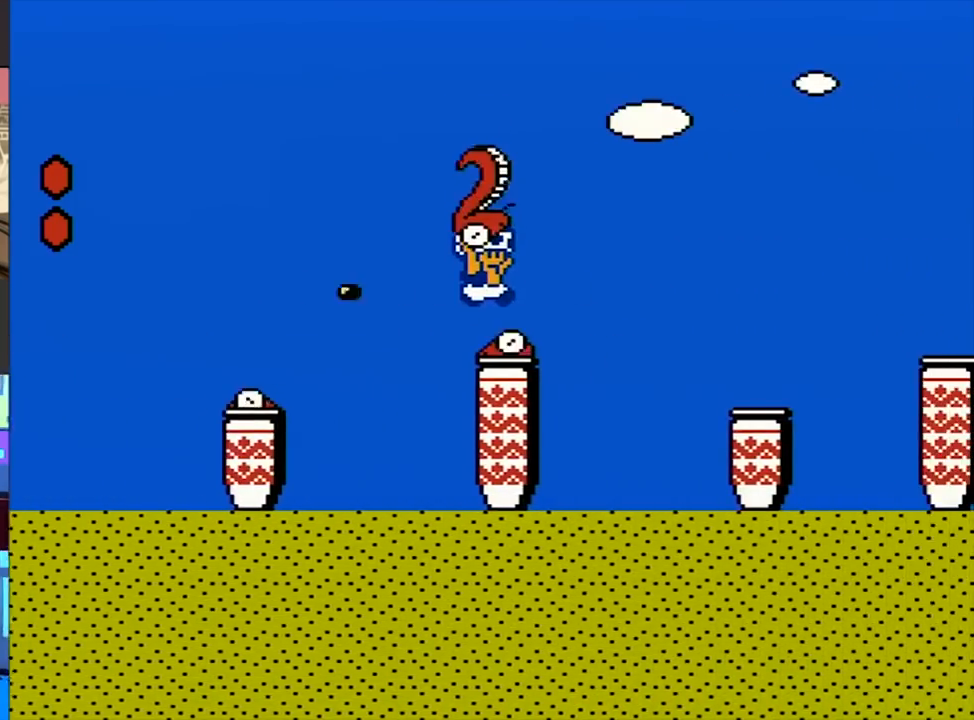
Gameplay with a controller (Nintendo layout); each line is a JSON object with the inputs held at the frame after it. "events" lists button and stick changes between this image and that frame as [ms after this image, input, new state], when the widget could be followed in between. Not read: L3 R3.
{"buttons": ["A", "B", "DPAD_RIGHT"], "events": [[17, "A", "down"], [183, "A", "up"], [417, "A", "down"]]}
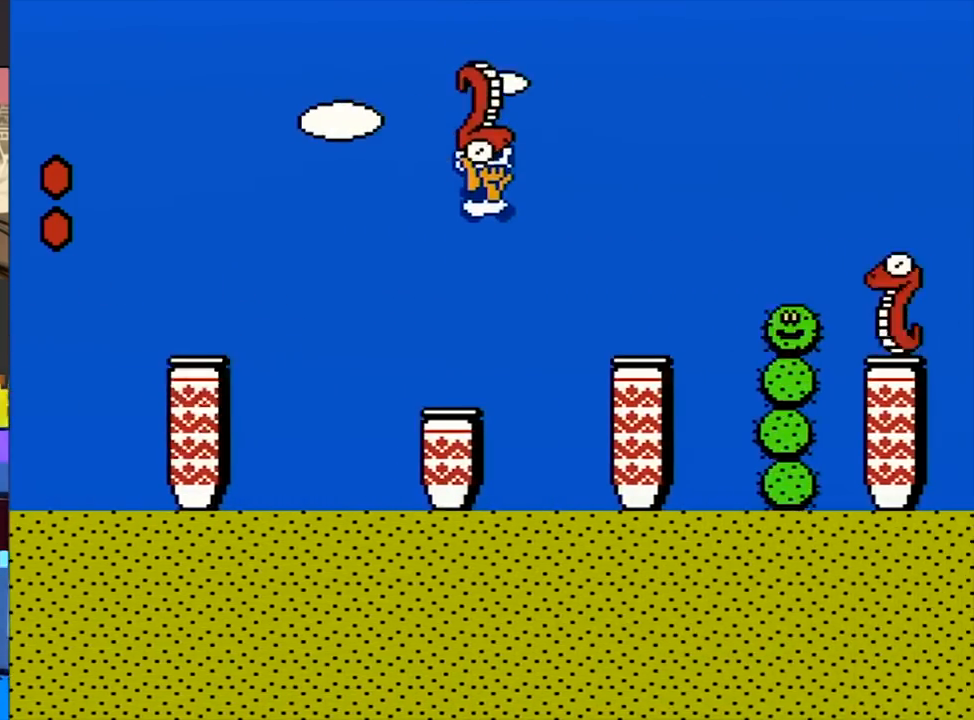
{"buttons": ["B", "DPAD_RIGHT"], "events": [[183, "A", "up"]]}
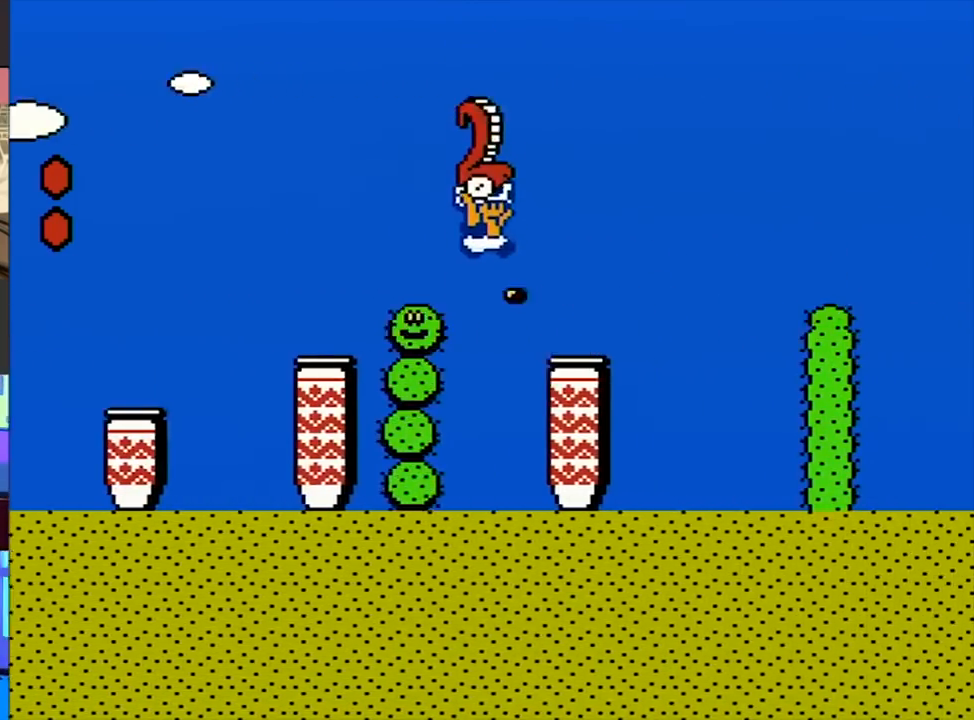
{"buttons": ["B", "DPAD_RIGHT"], "events": []}
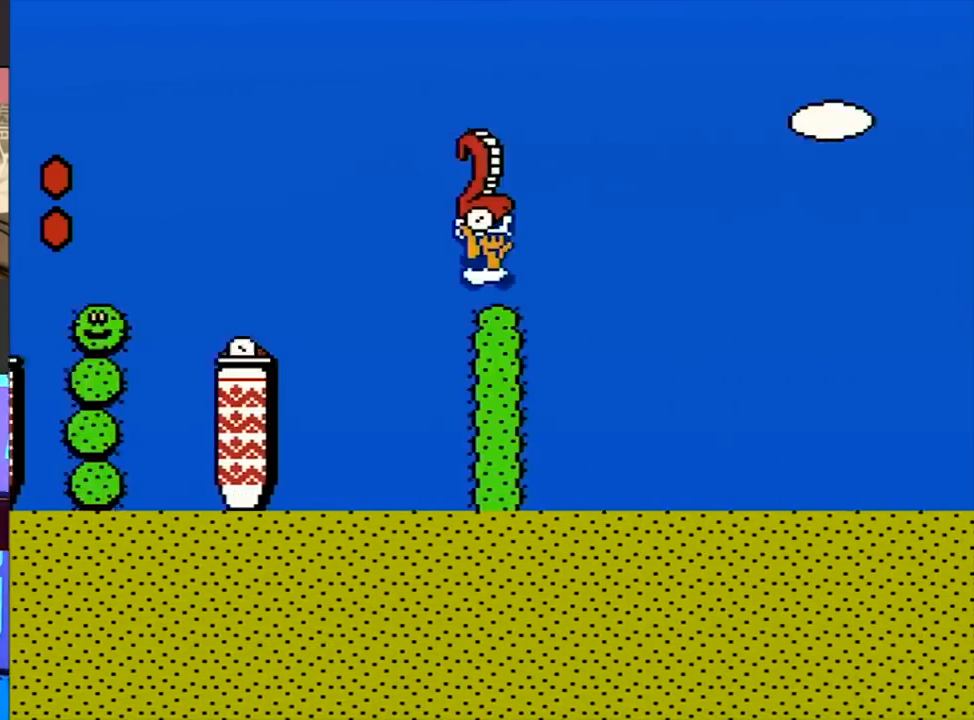
{"buttons": ["B", "DPAD_RIGHT"], "events": []}
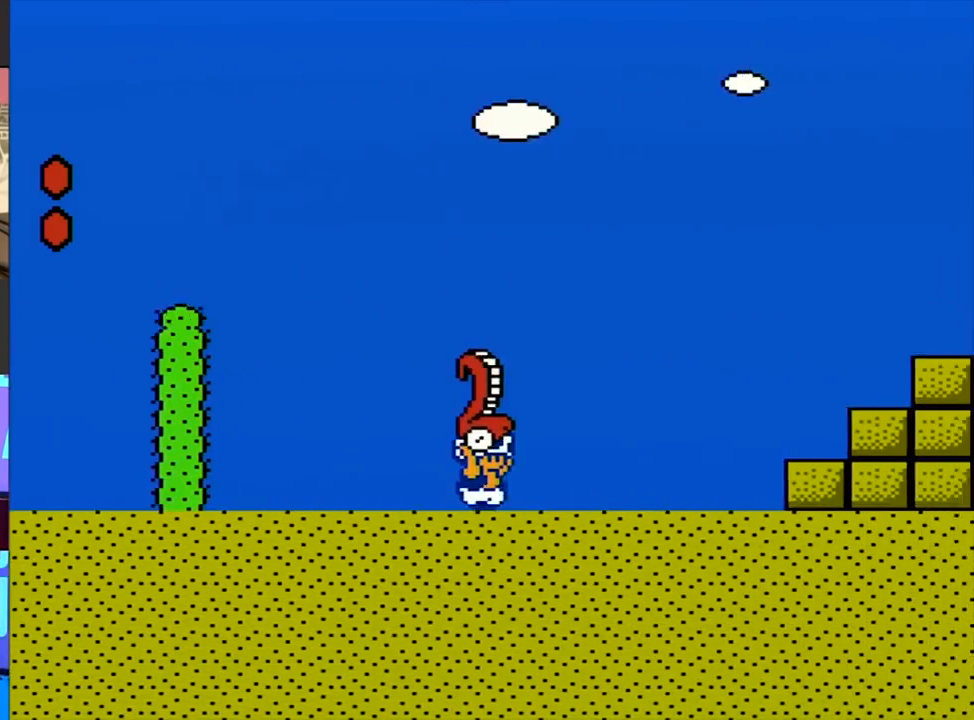
{"buttons": ["B", "DPAD_RIGHT"], "events": []}
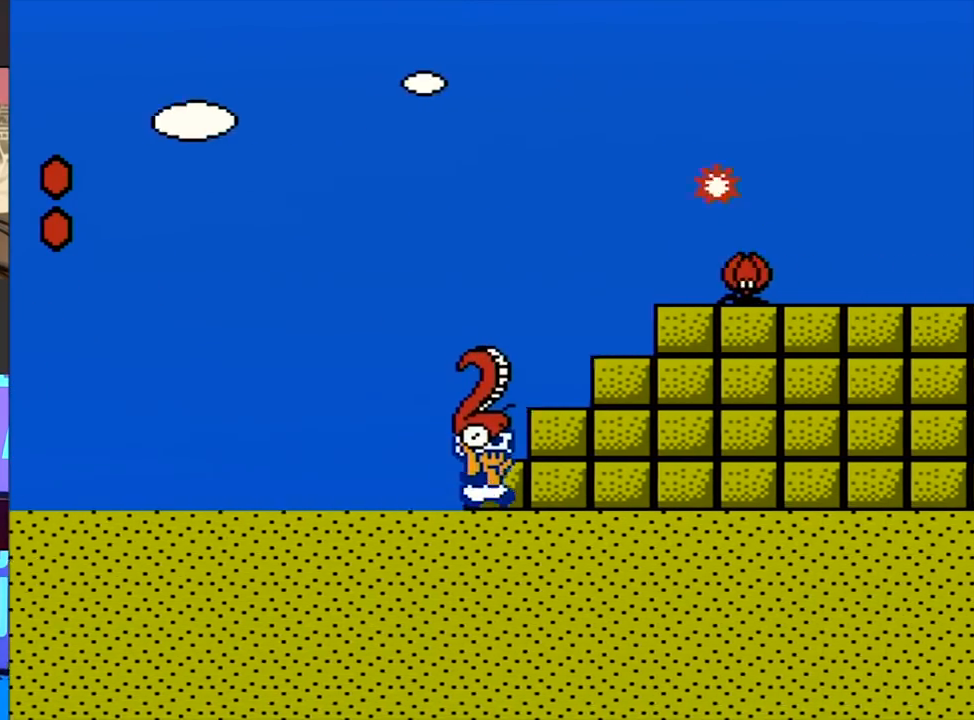
{"buttons": ["B", "DPAD_RIGHT"], "events": [[283, "A", "down"], [317, "A", "up"]]}
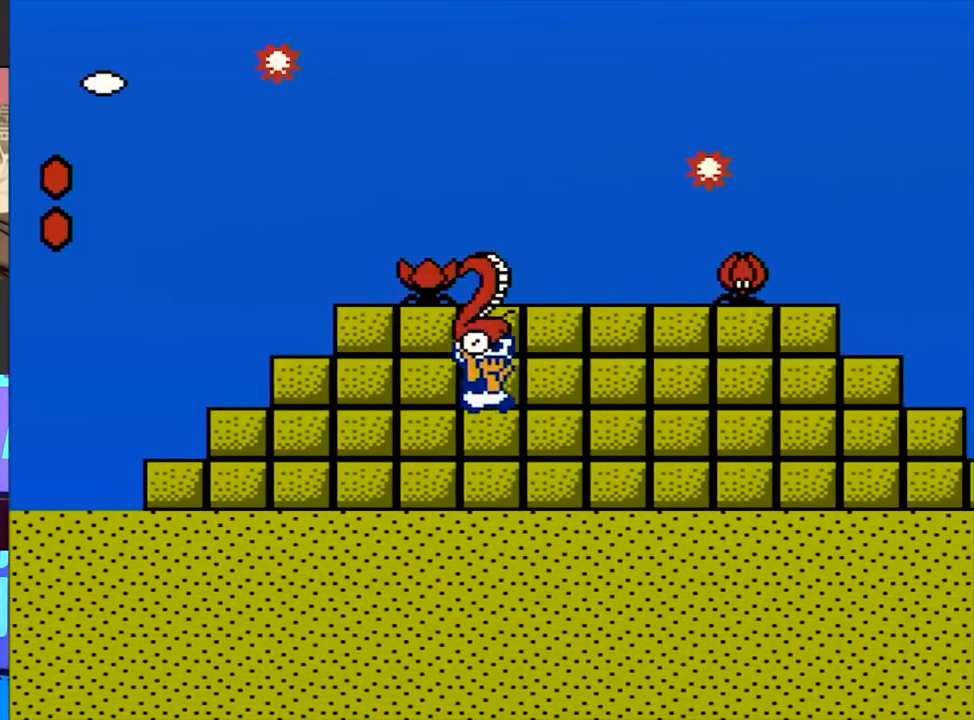
{"buttons": ["B", "DPAD_RIGHT"], "events": [[83, "A", "down"], [483, "A", "up"]]}
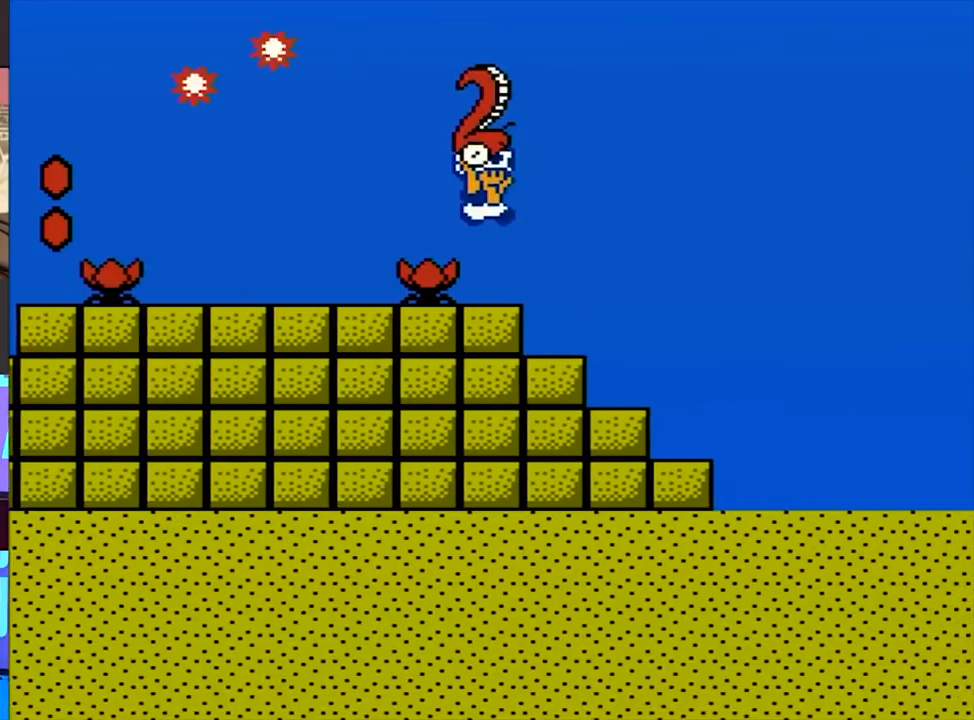
{"buttons": ["B", "DPAD_RIGHT"], "events": []}
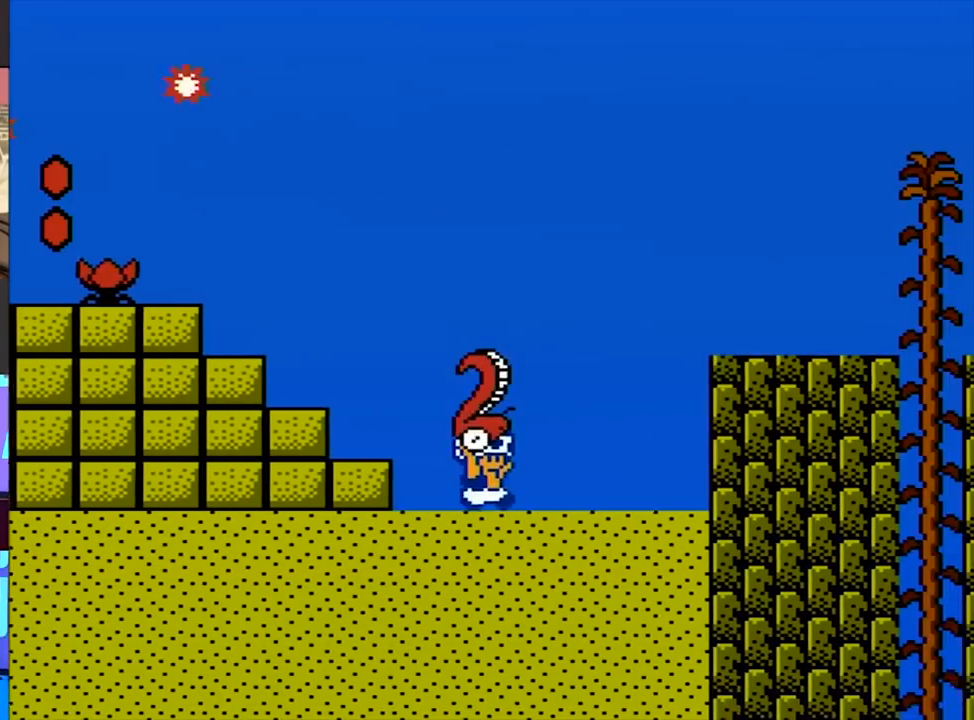
{"buttons": ["B", "DPAD_RIGHT"], "events": [[50, "A", "down"], [317, "A", "up"]]}
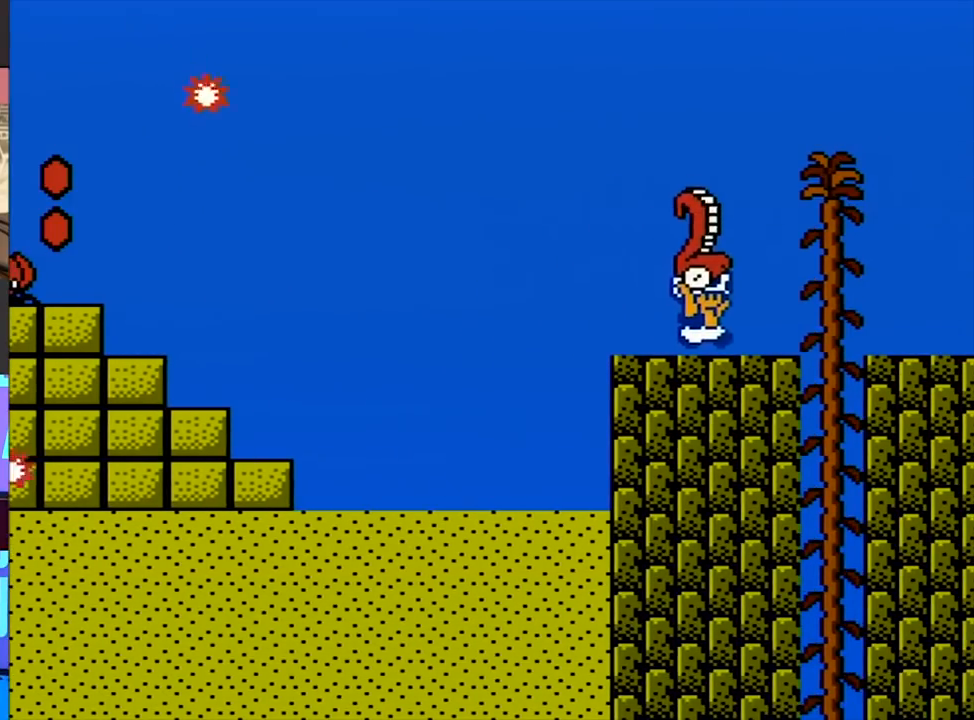
{"buttons": [], "events": [[117, "DPAD_DOWN", "down"], [150, "B", "up"], [150, "DPAD_LEFT", "down"], [150, "DPAD_RIGHT", "up"], [183, "DPAD_LEFT", "up"], [217, "DPAD_RIGHT", "down"], [250, "DPAD_DOWN", "up"], [283, "DPAD_RIGHT", "up"]]}
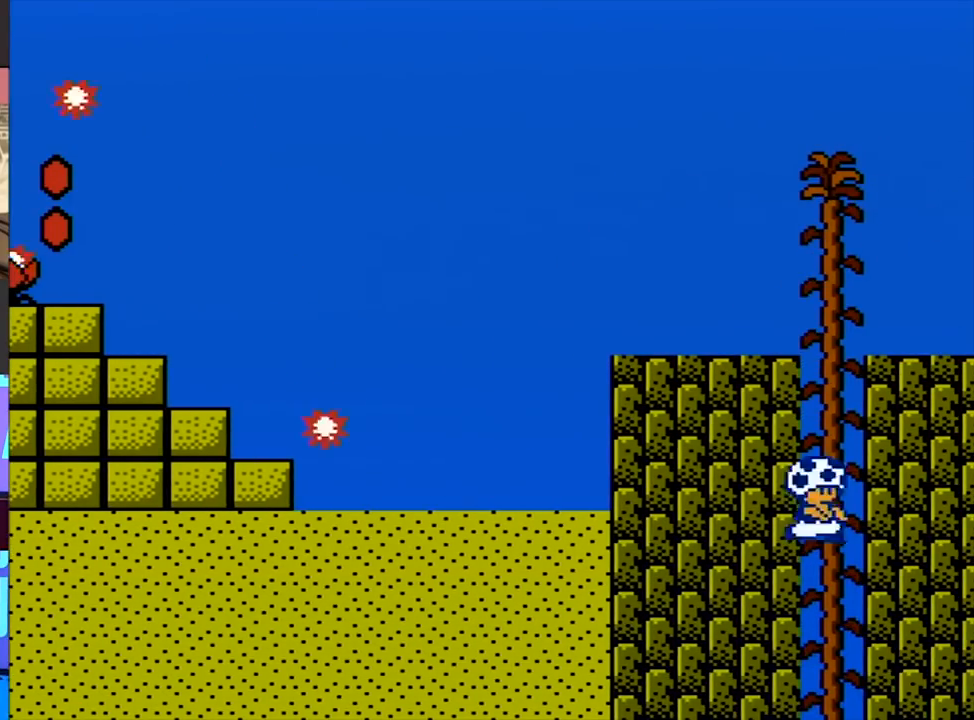
{"buttons": [], "events": [[183, "DPAD_DOWN", "down"], [383, "DPAD_DOWN", "up"]]}
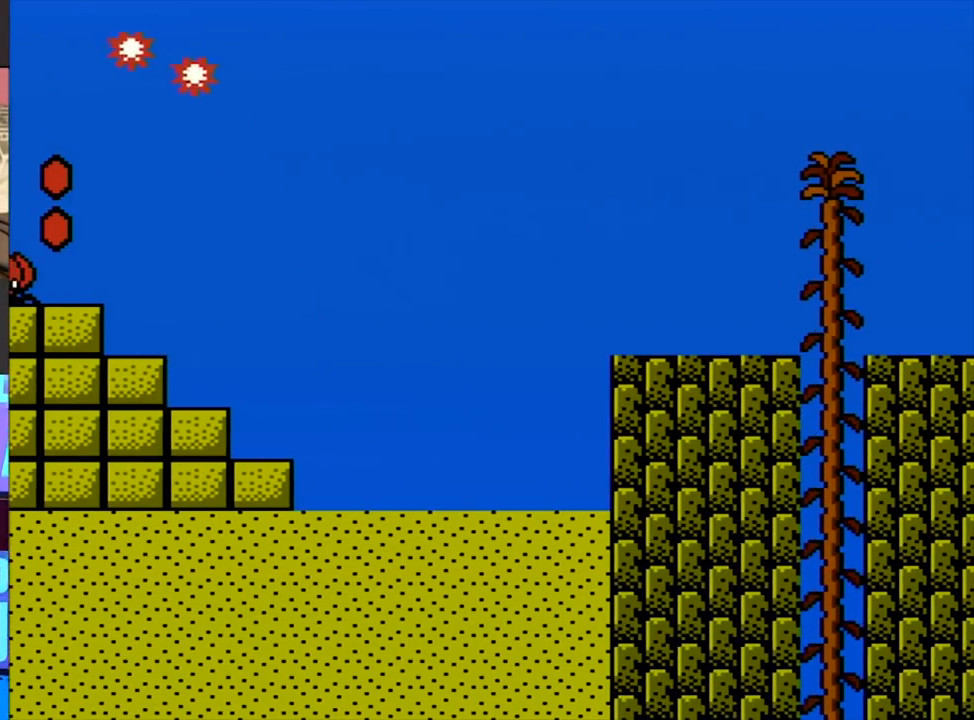
{"buttons": [], "events": []}
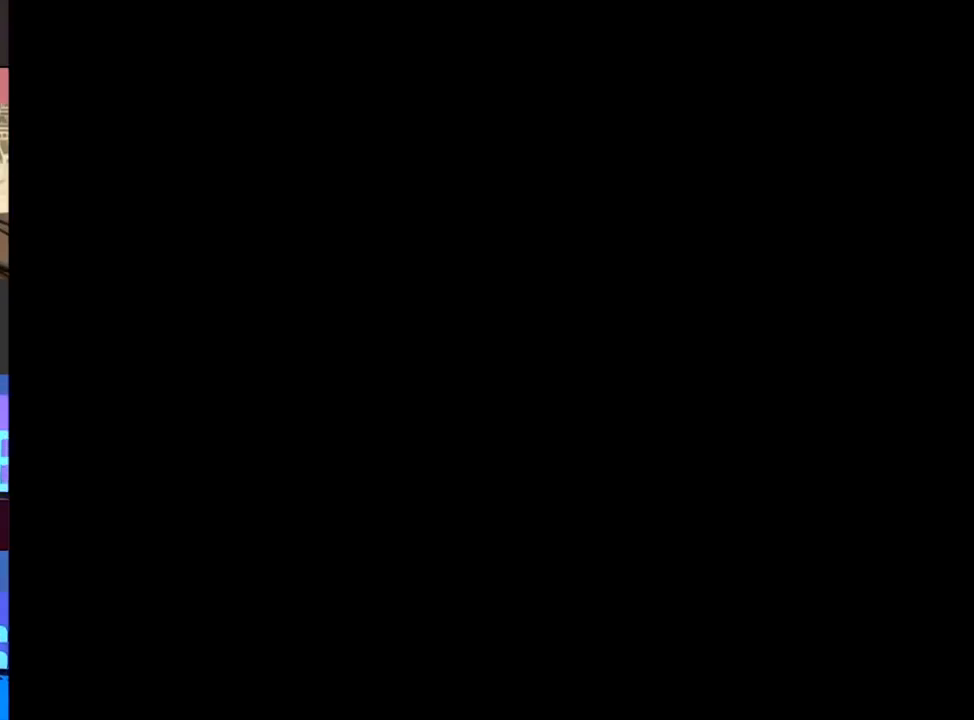
{"buttons": [], "events": []}
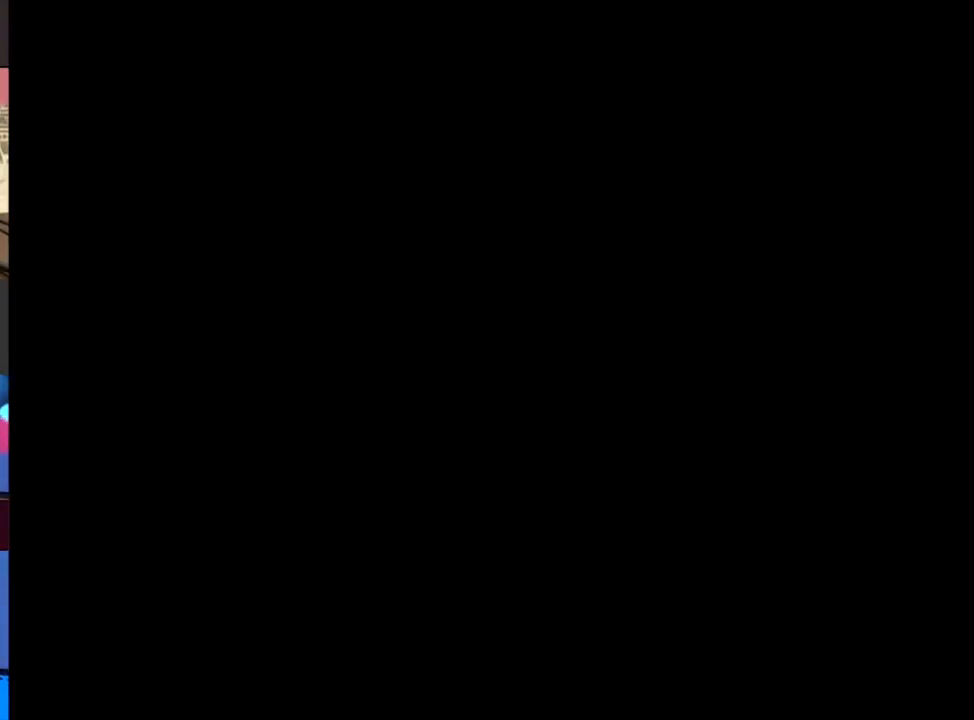
{"buttons": [], "events": []}
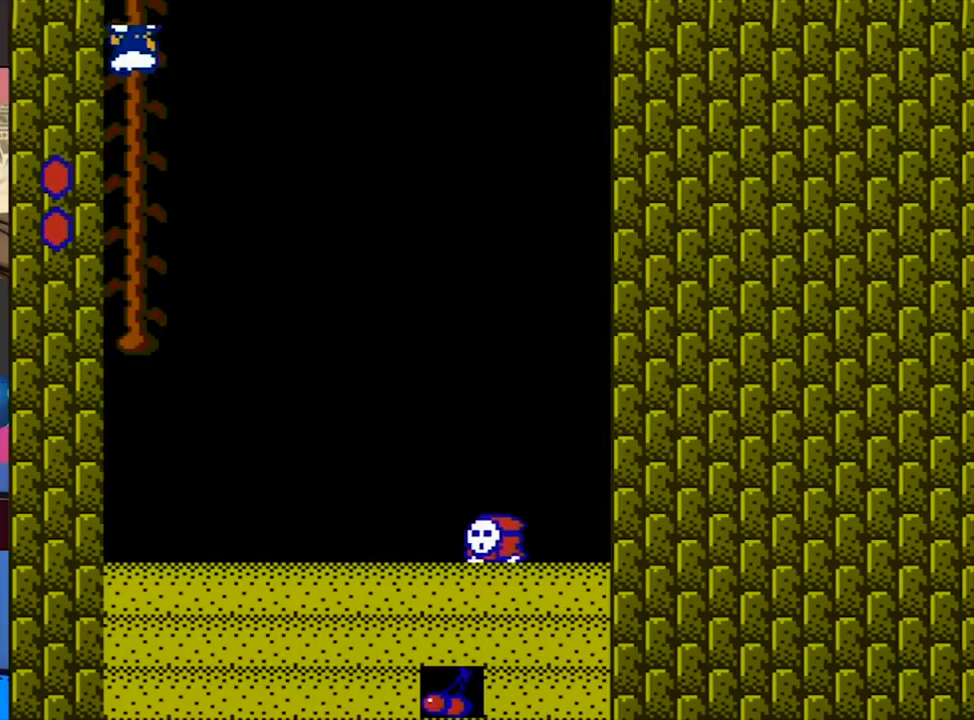
{"buttons": ["DPAD_RIGHT"], "events": [[33, "DPAD_RIGHT", "down"], [67, "DPAD_DOWN", "down"], [67, "DPAD_LEFT", "down"], [133, "DPAD_DOWN", "up"], [133, "DPAD_LEFT", "up"], [133, "DPAD_RIGHT", "up"], [167, "DPAD_RIGHT", "down"], [200, "DPAD_RIGHT", "up"], [267, "DPAD_RIGHT", "down"]]}
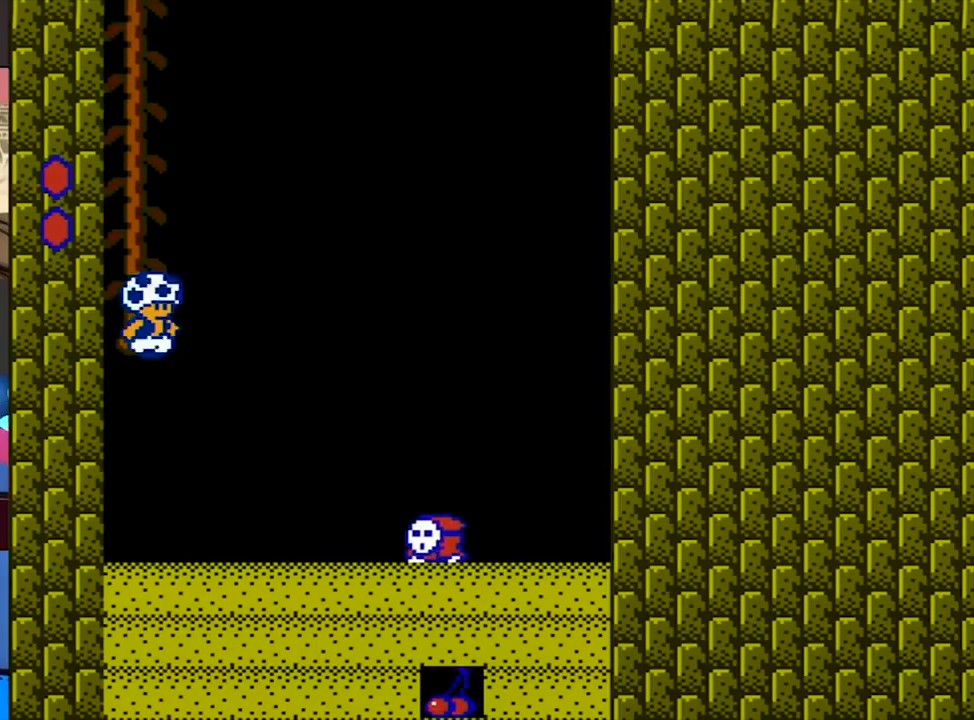
{"buttons": ["A", "B", "DPAD_RIGHT"], "events": [[233, "B", "down"], [367, "A", "down"], [400, "A", "up"], [500, "A", "down"]]}
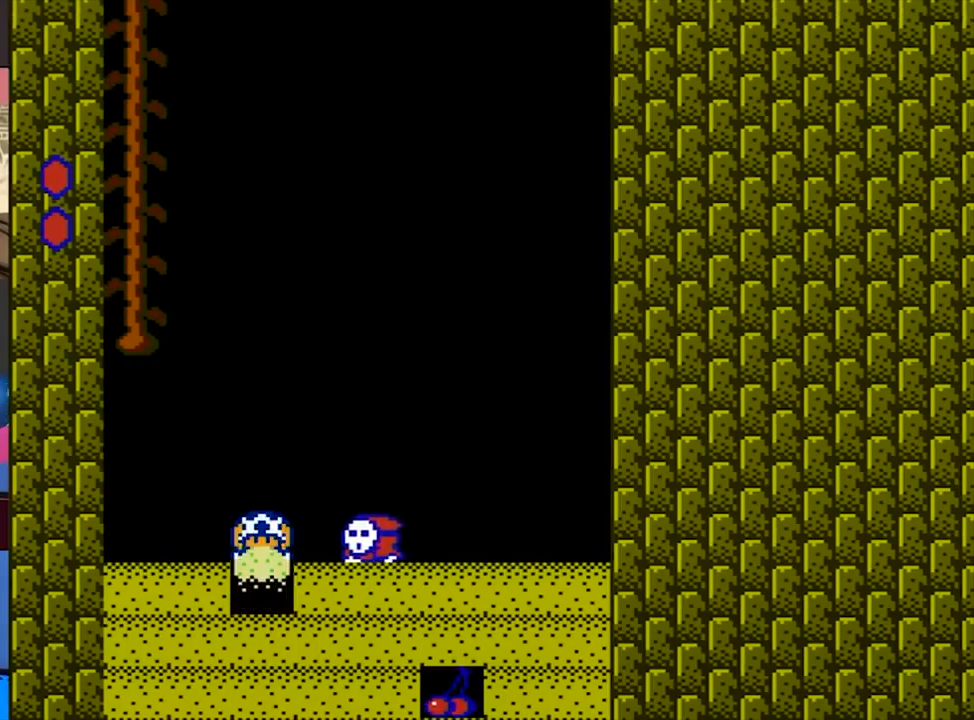
{"buttons": ["DPAD_RIGHT"], "events": [[100, "DPAD_DOWN", "down"], [133, "A", "up"], [167, "B", "up"], [167, "DPAD_RIGHT", "up"], [233, "DPAD_DOWN", "up"], [267, "B", "down"], [300, "B", "up"], [333, "DPAD_RIGHT", "down"]]}
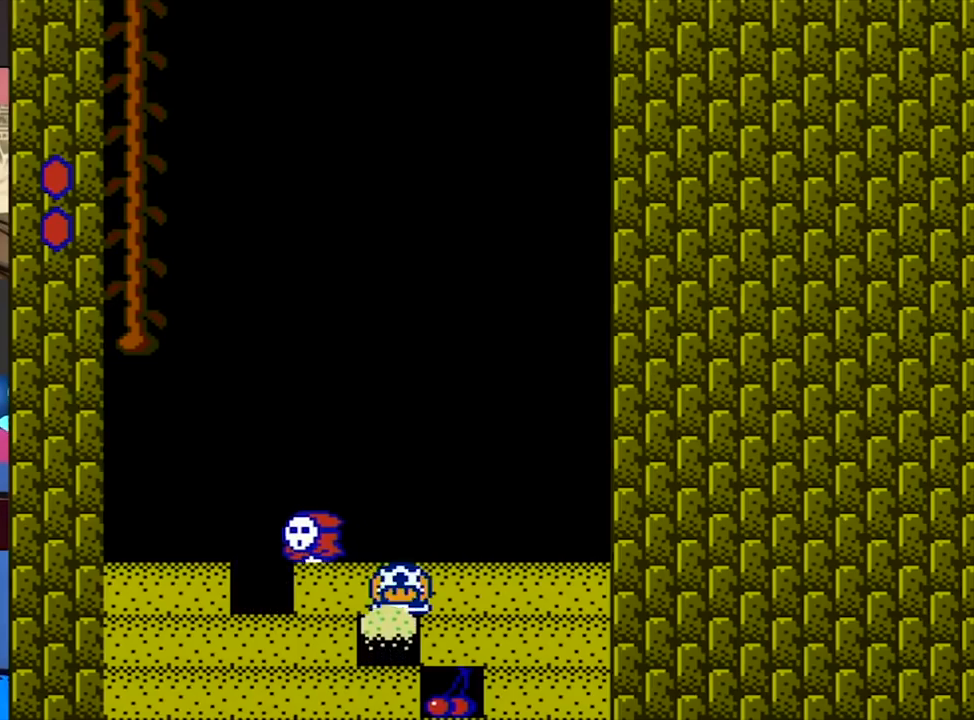
{"buttons": [], "events": [[67, "DPAD_RIGHT", "up"]]}
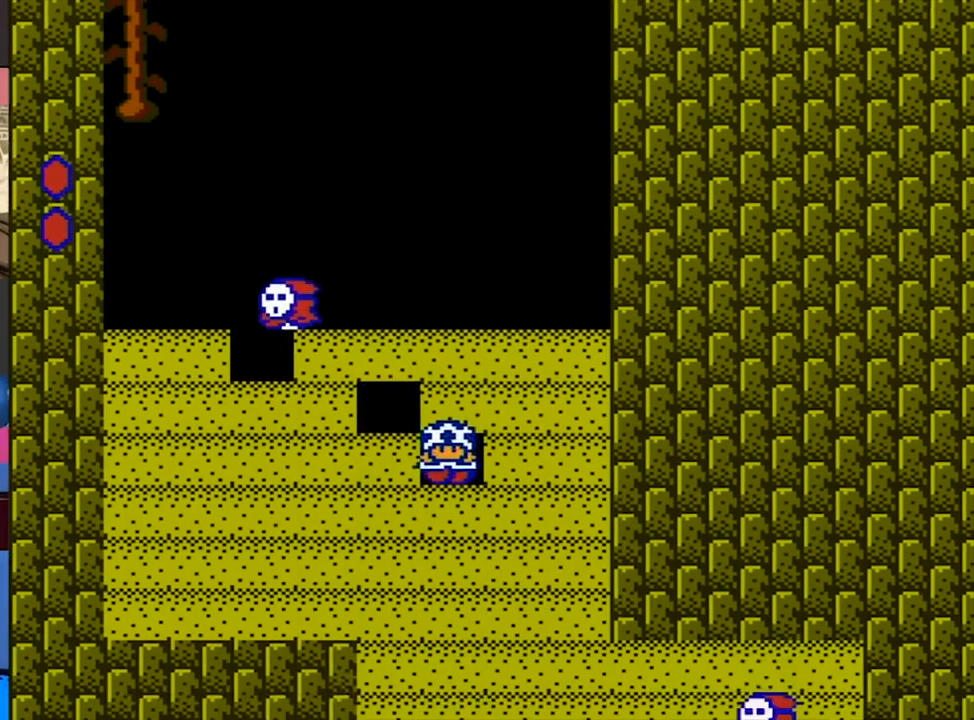
{"buttons": ["DPAD_RIGHT"], "events": [[300, "B", "down"], [333, "B", "up"], [333, "DPAD_RIGHT", "down"]]}
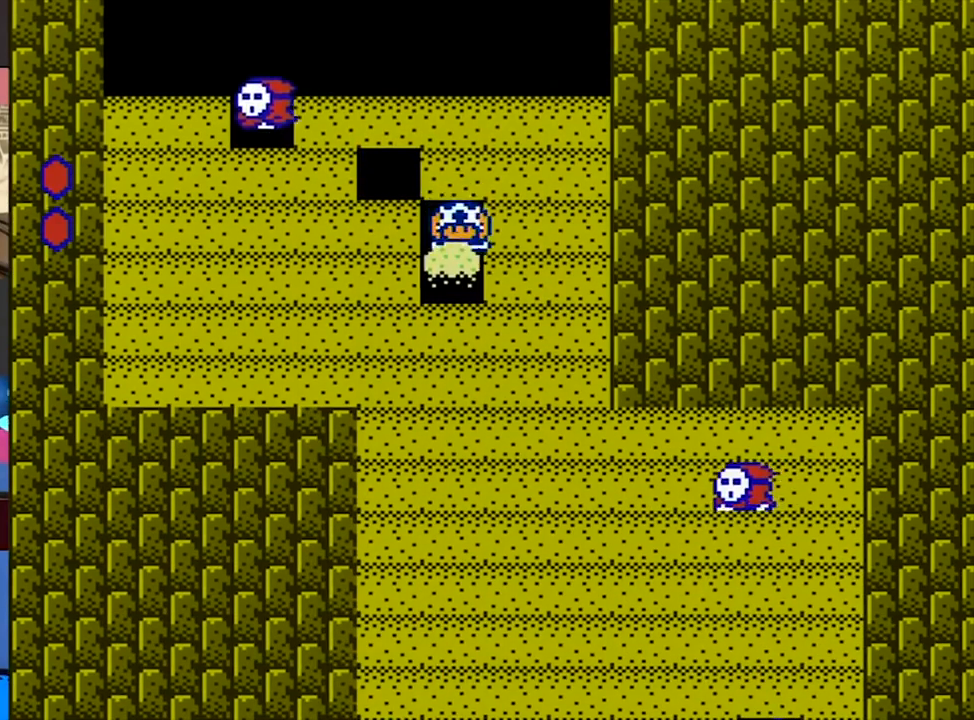
{"buttons": [], "events": [[333, "B", "down"], [333, "DPAD_RIGHT", "up"], [367, "B", "up"]]}
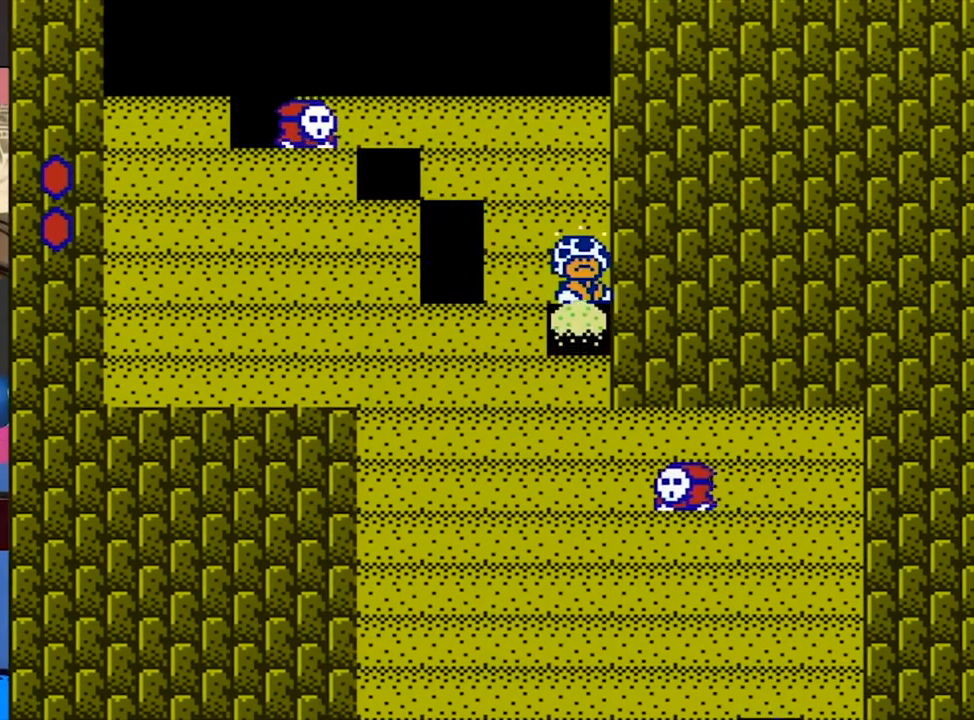
{"buttons": ["DPAD_LEFT"], "events": [[333, "DPAD_LEFT", "down"], [367, "B", "down"], [400, "B", "up"]]}
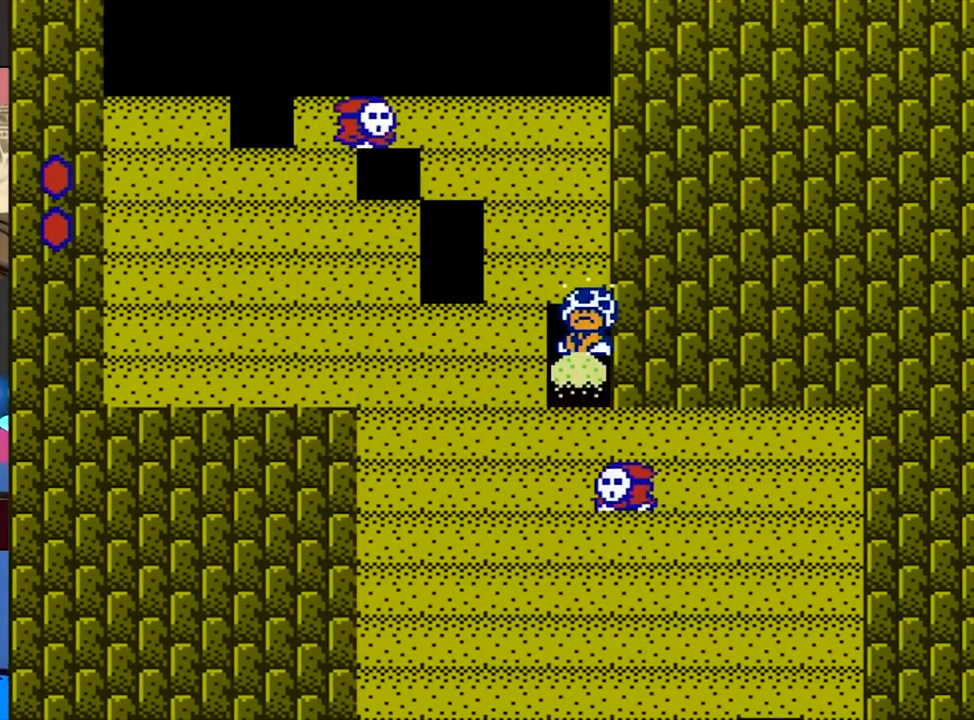
{"buttons": [], "events": [[133, "A", "down"], [167, "A", "up"], [167, "DPAD_LEFT", "up"], [333, "DPAD_RIGHT", "down"], [400, "DPAD_RIGHT", "up"]]}
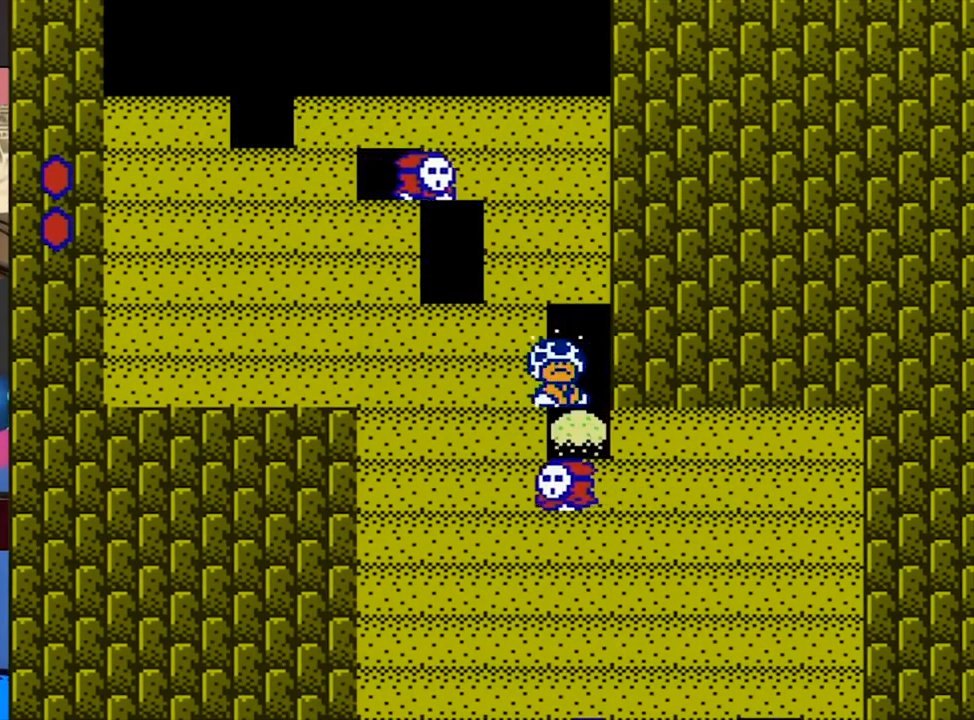
{"buttons": ["B", "DPAD_RIGHT"], "events": [[200, "DPAD_RIGHT", "down"], [300, "DPAD_LEFT", "down"], [367, "DPAD_LEFT", "up"], [433, "B", "down"]]}
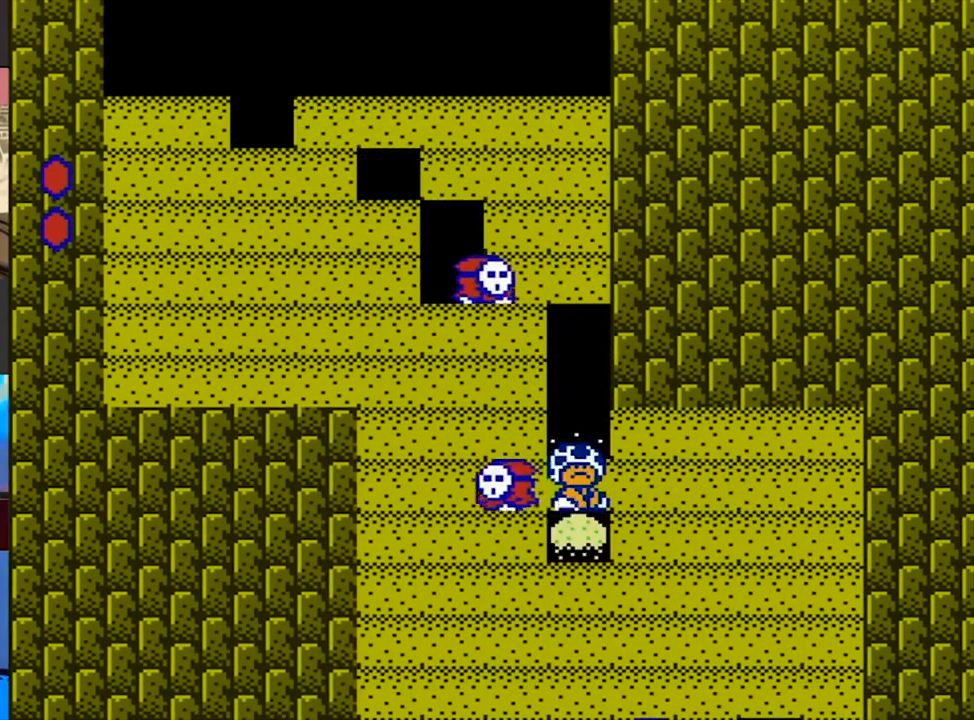
{"buttons": ["B", "DPAD_RIGHT"], "events": [[200, "DPAD_RIGHT", "up"], [267, "DPAD_RIGHT", "down"]]}
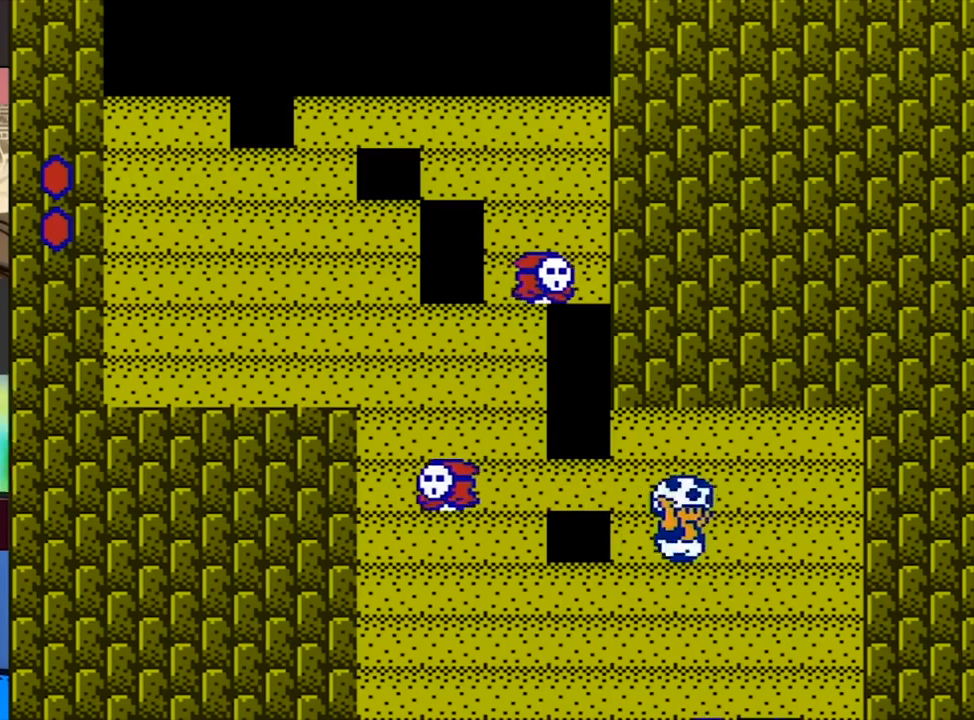
{"buttons": ["B", "DPAD_RIGHT"], "events": [[467, "B", "up"], [467, "DPAD_RIGHT", "up"], [500, "B", "down"], [500, "DPAD_RIGHT", "down"]]}
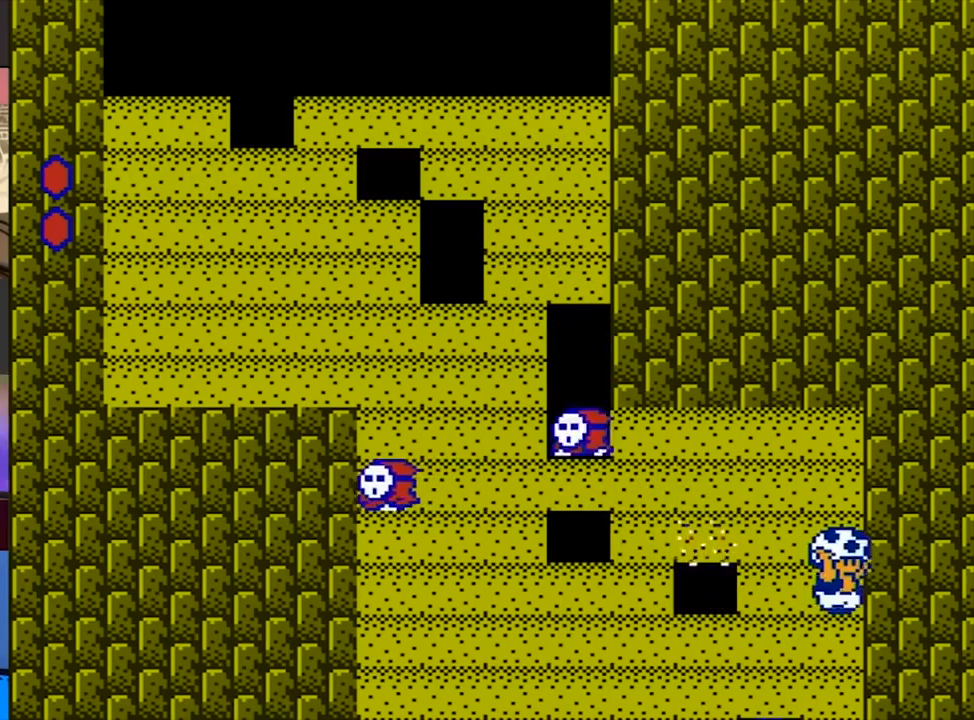
{"buttons": [], "events": [[200, "DPAD_RIGHT", "up"], [267, "DPAD_LEFT", "down"], [467, "B", "up"], [467, "DPAD_LEFT", "up"]]}
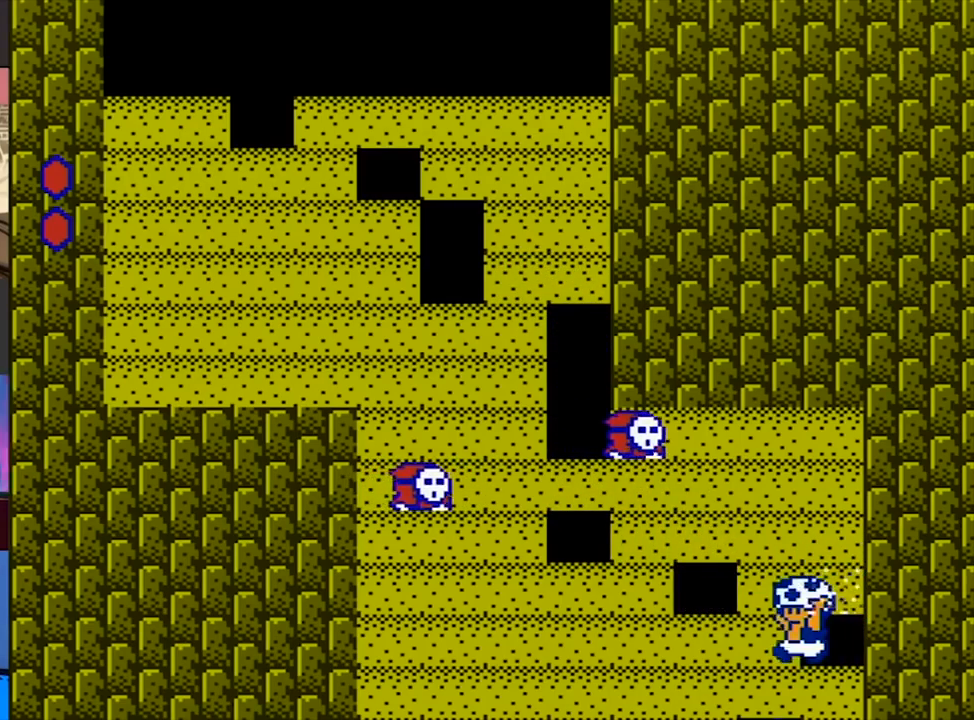
{"buttons": ["B", "DPAD_LEFT"], "events": [[33, "B", "down"], [300, "DPAD_LEFT", "down"]]}